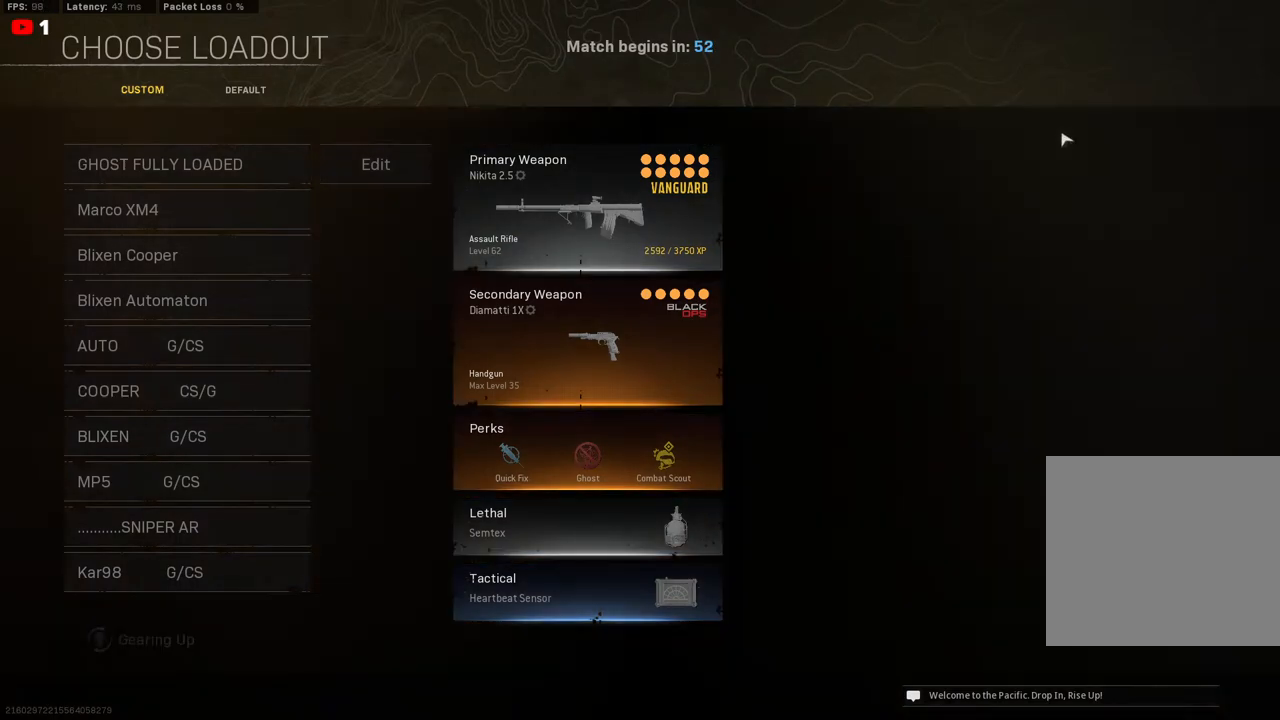
Gameplay with a controller (PlayStation layout); each line is a JSON object with the inputs held at the frame after it. "events" lists button and stick changes between this image and that frame as [ms after this image, input, new state], when the widget could be followed in between.
{"buttons": ["DPAD_DOWN"], "left_stick": "center", "right_stick": "center", "events": [[450, "DPAD_DOWN", "down"]]}
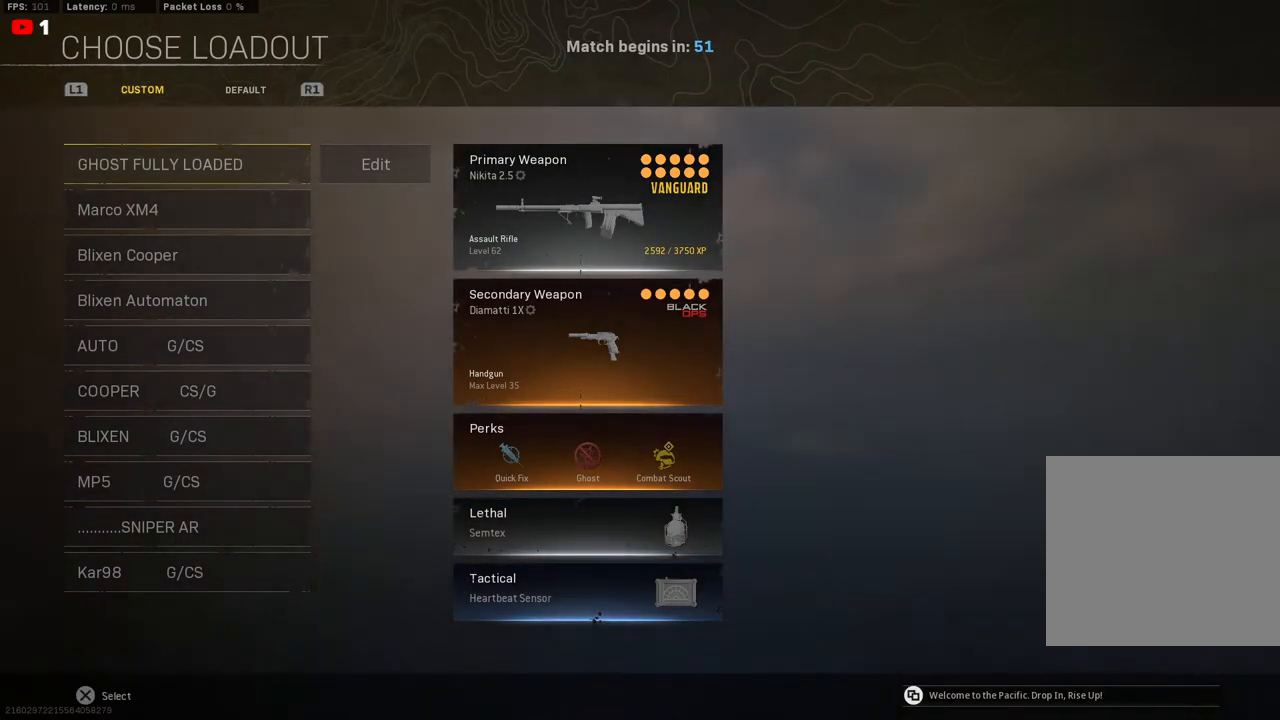
{"buttons": ["DPAD_DOWN"], "left_stick": "center", "right_stick": "center", "events": [[67, "DPAD_DOWN", "up"], [217, "DPAD_DOWN", "down"], [333, "DPAD_DOWN", "up"], [433, "DPAD_DOWN", "down"]]}
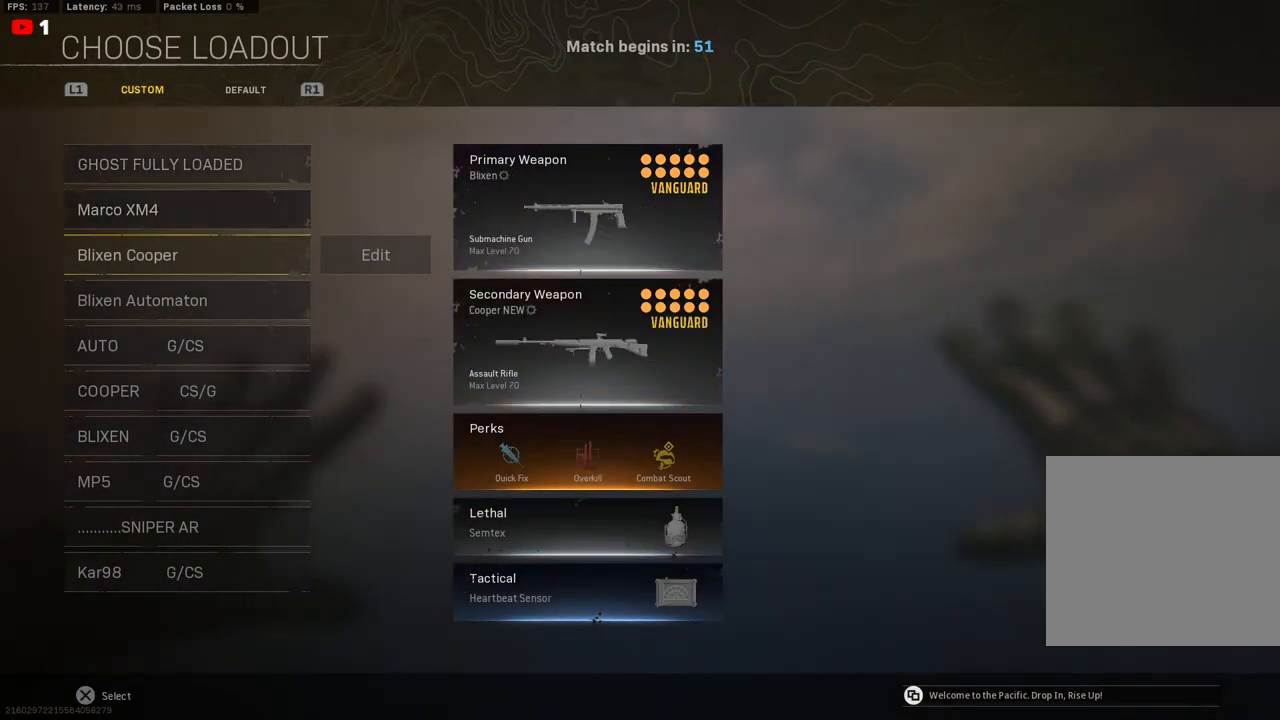
{"buttons": [], "left_stick": "center", "right_stick": "center", "events": [[50, "DPAD_DOWN", "up"]]}
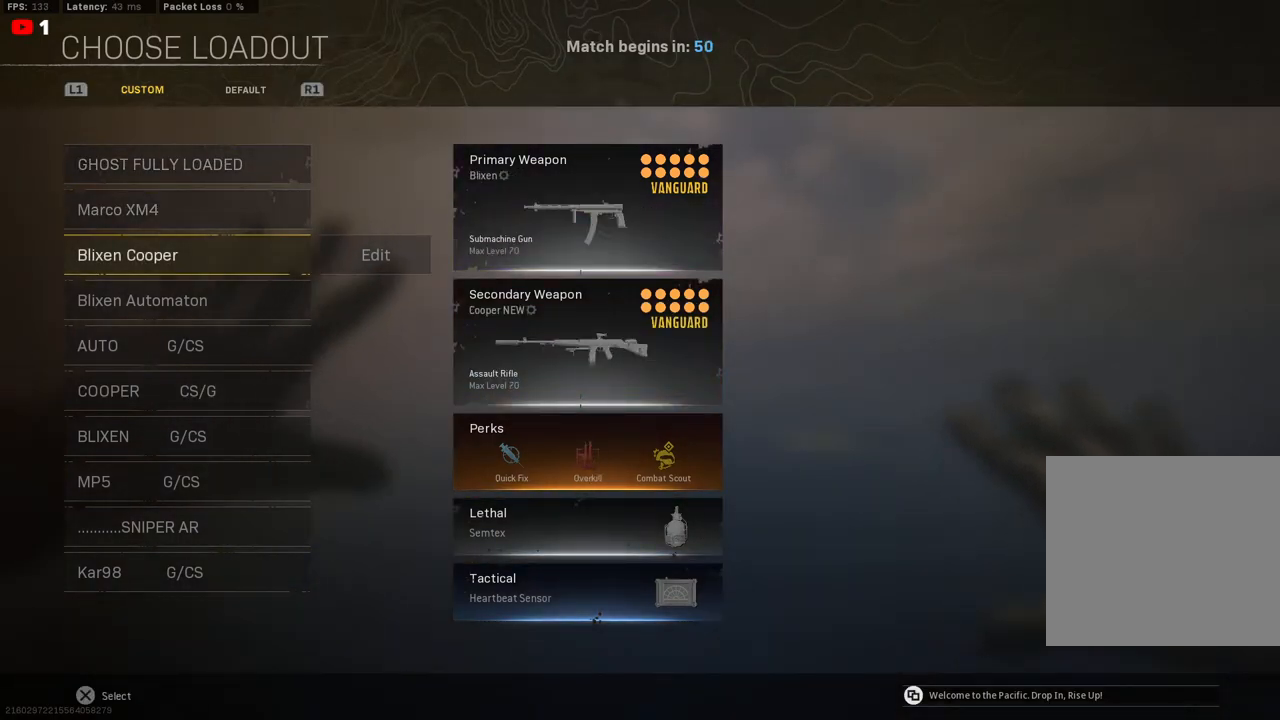
{"buttons": [], "left_stick": "center", "right_stick": "center", "events": [[217, "DPAD_DOWN", "down"], [333, "DPAD_DOWN", "up"]]}
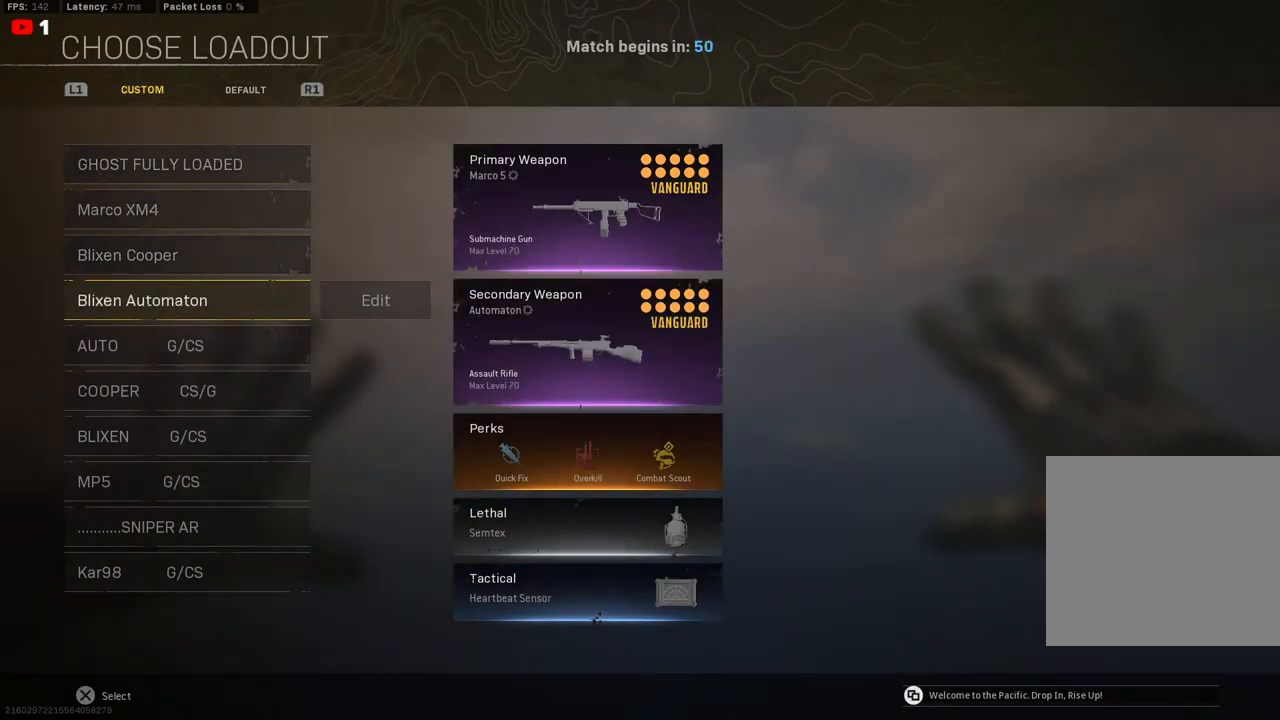
{"buttons": [], "left_stick": "center", "right_stick": "center", "events": [[333, "CROSS", "down"], [467, "CROSS", "up"]]}
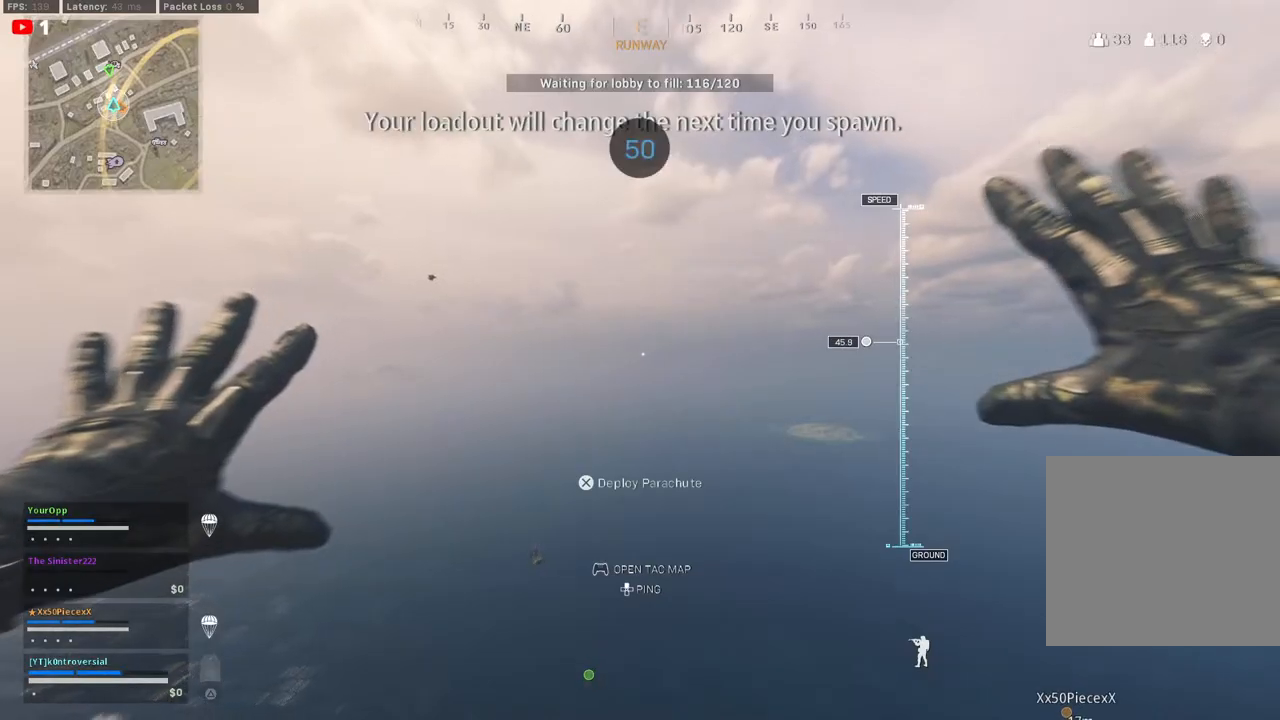
{"buttons": [], "left_stick": "center", "right_stick": "down", "events": [[250, "right_stick", "down"]]}
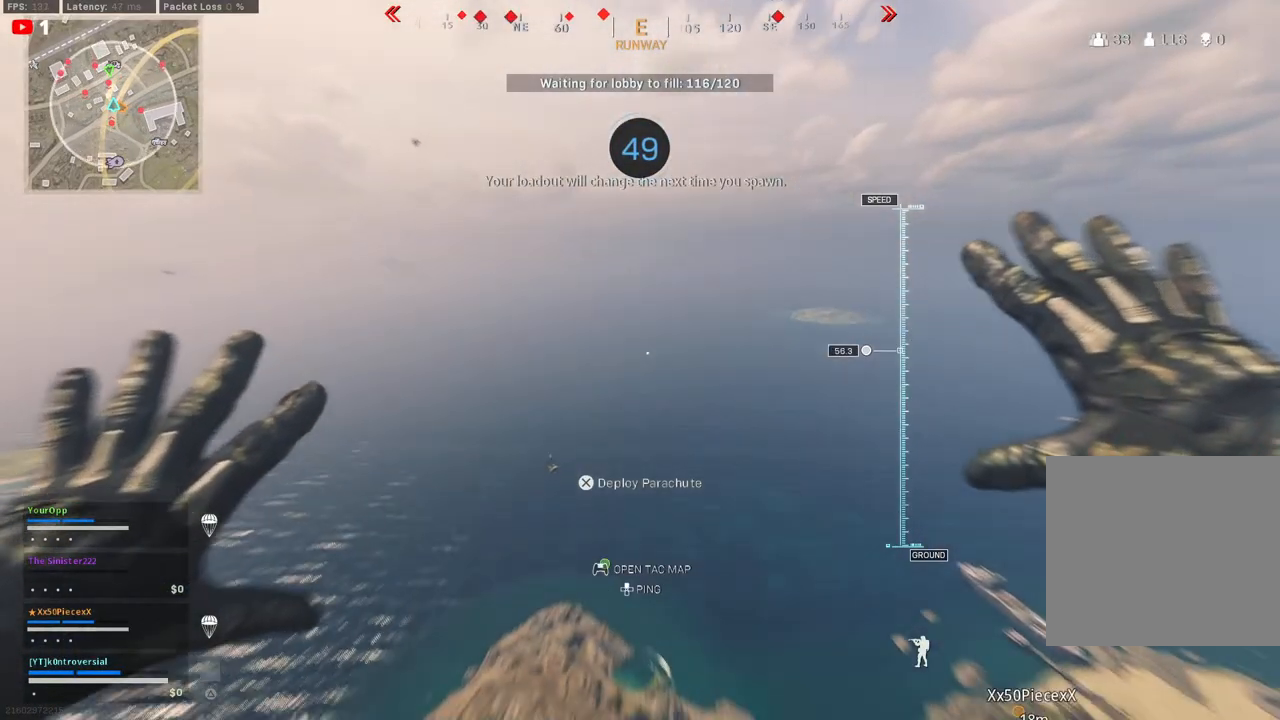
{"buttons": [], "left_stick": "center", "right_stick": "down-left", "events": [[83, "right_stick", "down-left"]]}
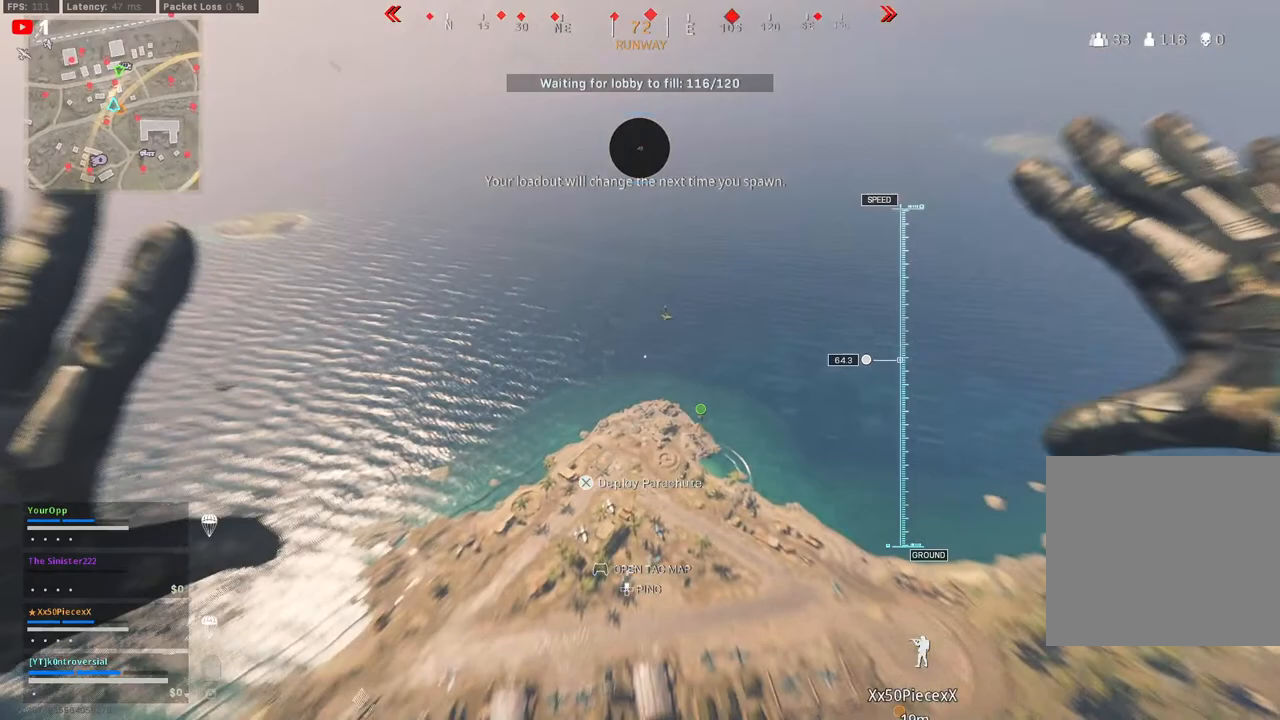
{"buttons": [], "left_stick": "up-left", "right_stick": "down-left", "events": [[50, "left_stick", "up-left"]]}
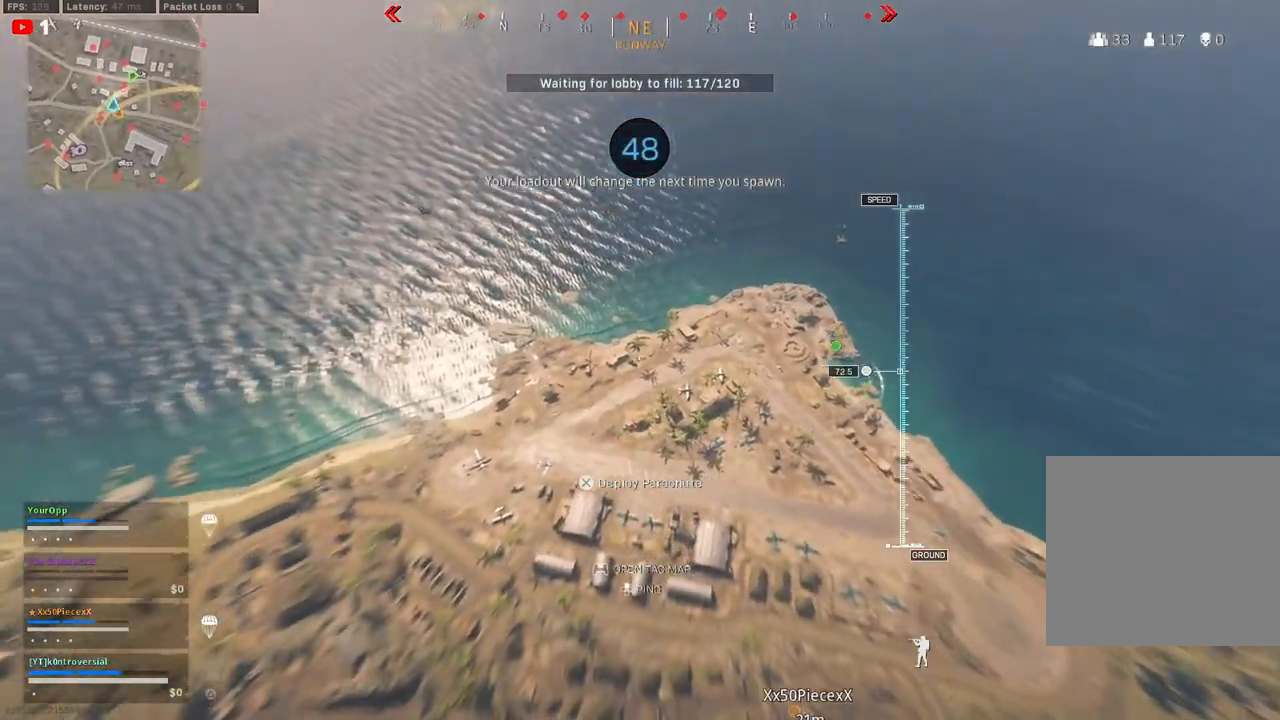
{"buttons": [], "left_stick": "up-left", "right_stick": "left", "events": [[33, "right_stick", "left"]]}
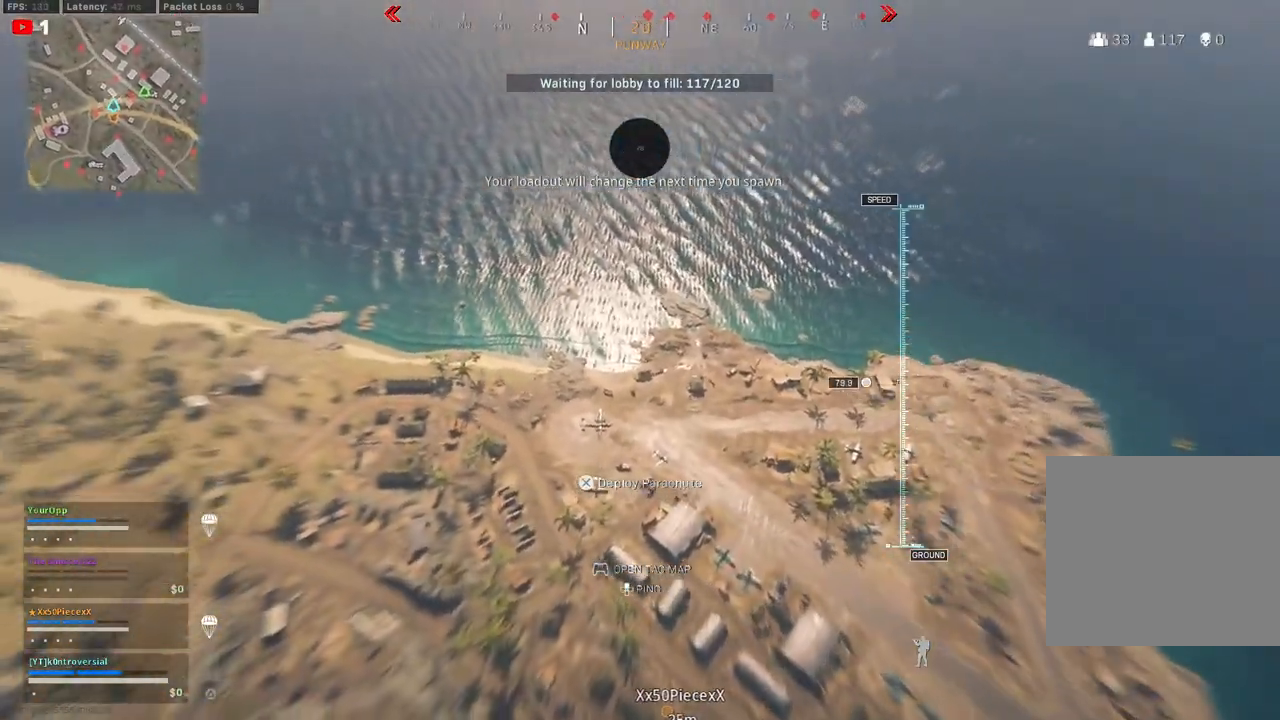
{"buttons": [], "left_stick": "up-left", "right_stick": "left", "events": []}
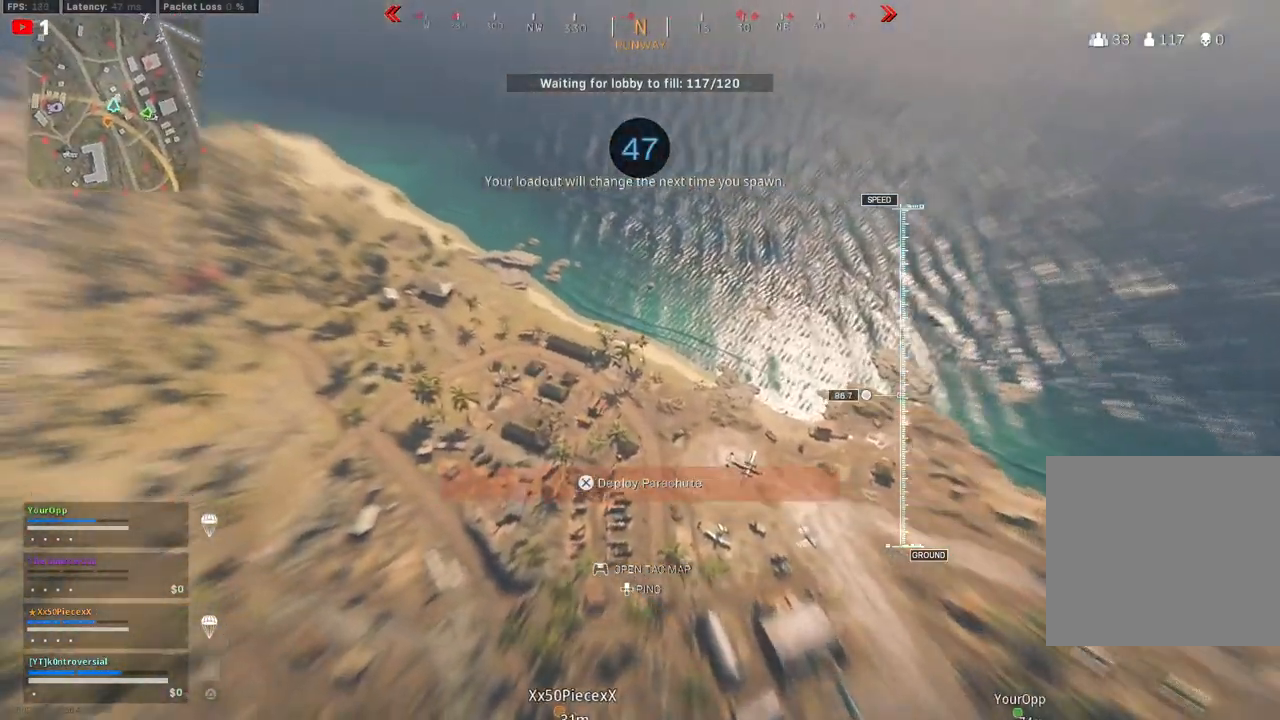
{"buttons": [], "left_stick": "center", "right_stick": "center", "events": [[317, "left_stick", "center"], [500, "right_stick", "center"]]}
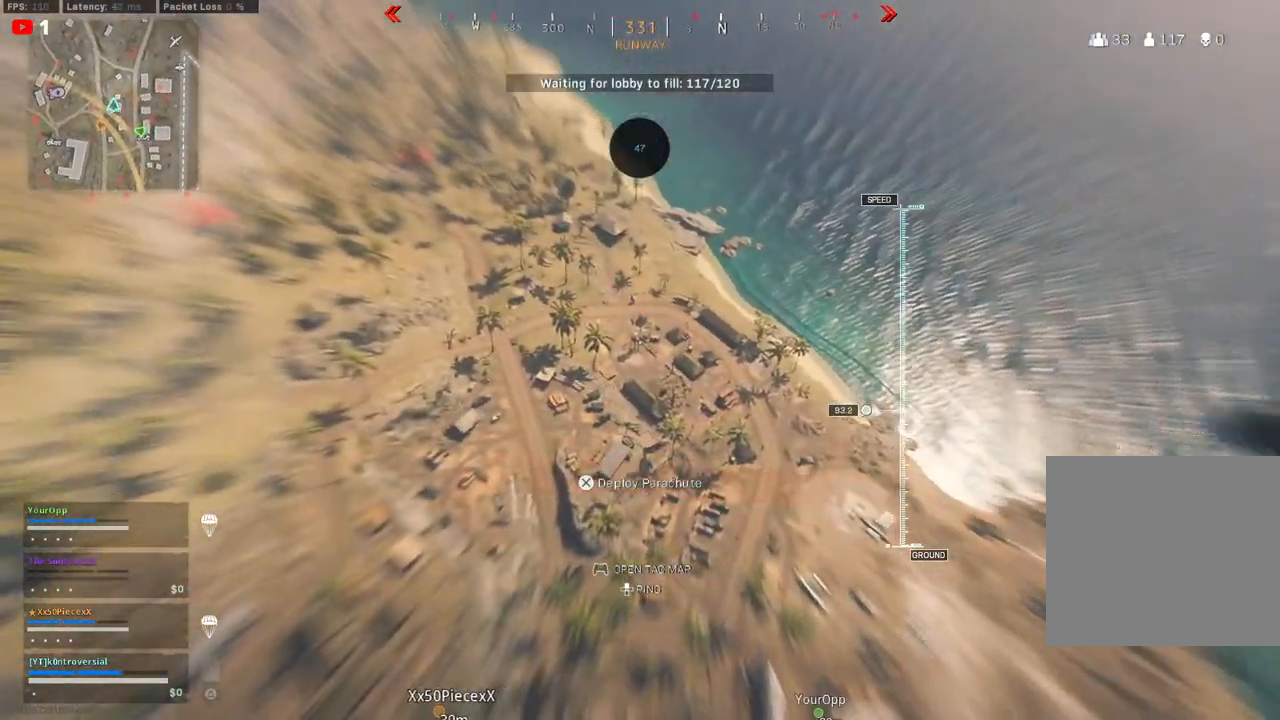
{"buttons": [], "left_stick": "center", "right_stick": "center", "events": []}
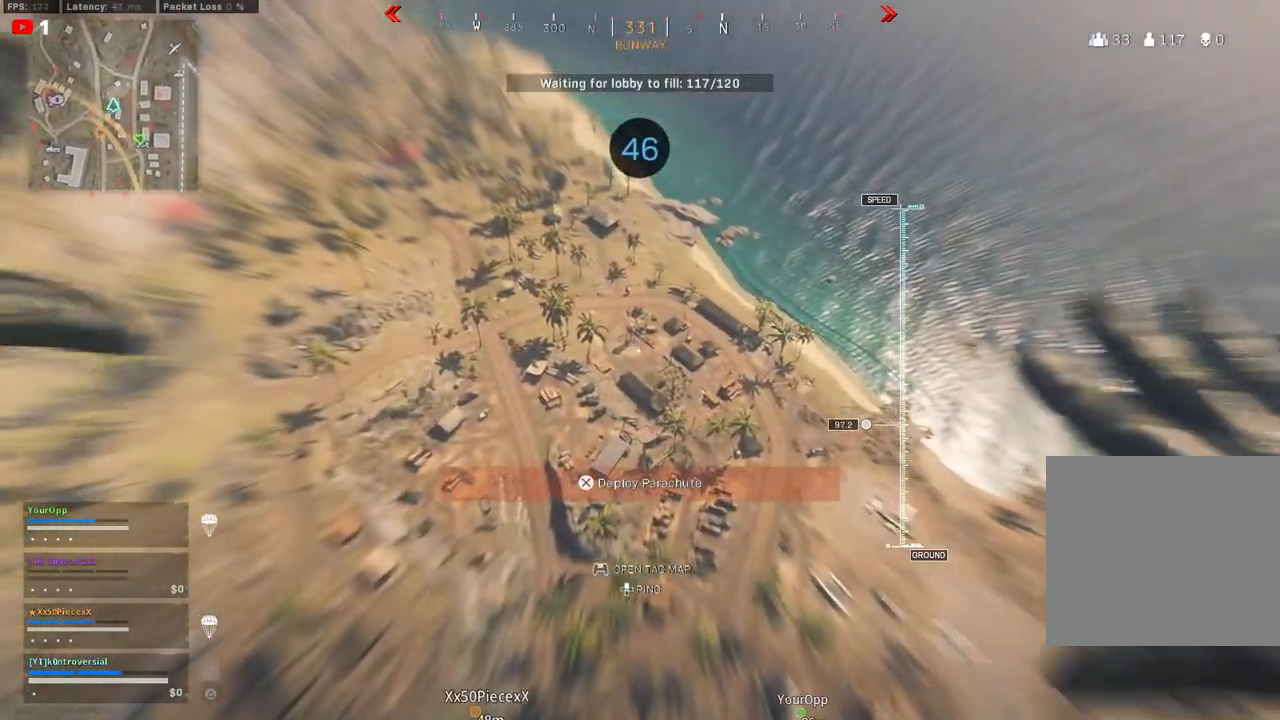
{"buttons": [], "left_stick": "left", "right_stick": "down-right", "events": [[367, "right_stick", "down-right"], [400, "left_stick", "left"]]}
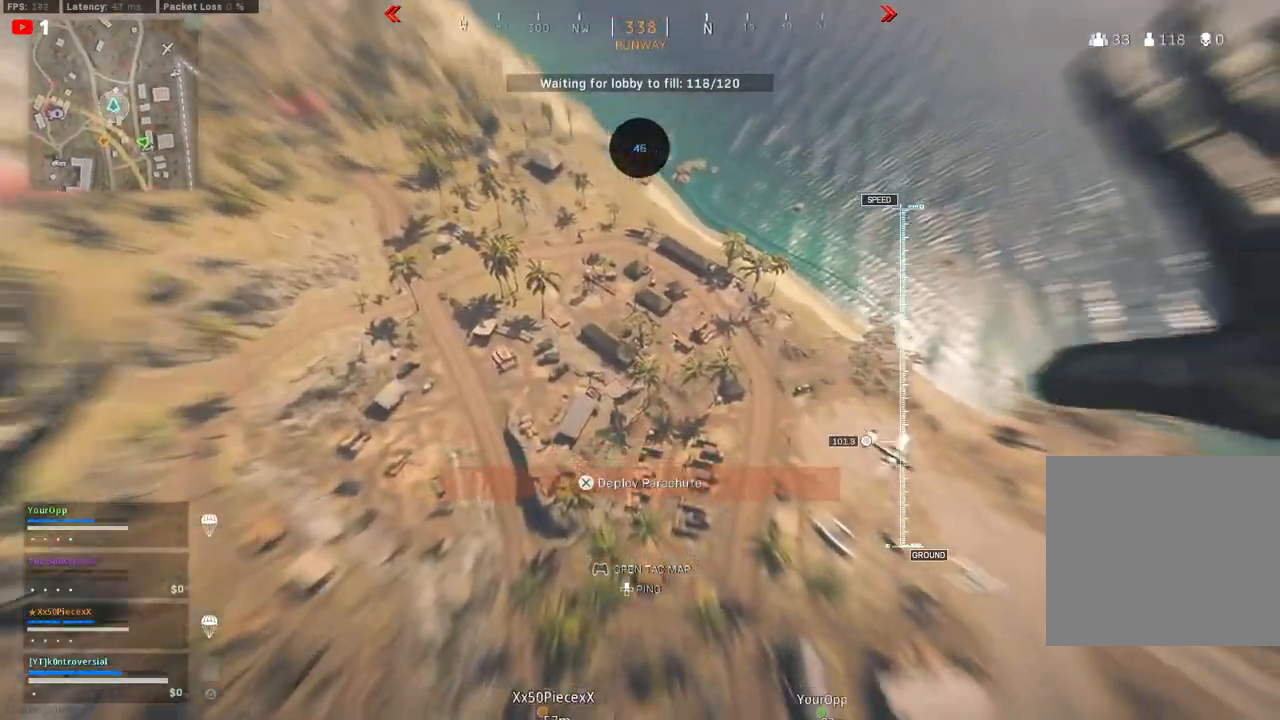
{"buttons": [], "left_stick": "left", "right_stick": "right", "events": [[217, "right_stick", "right"]]}
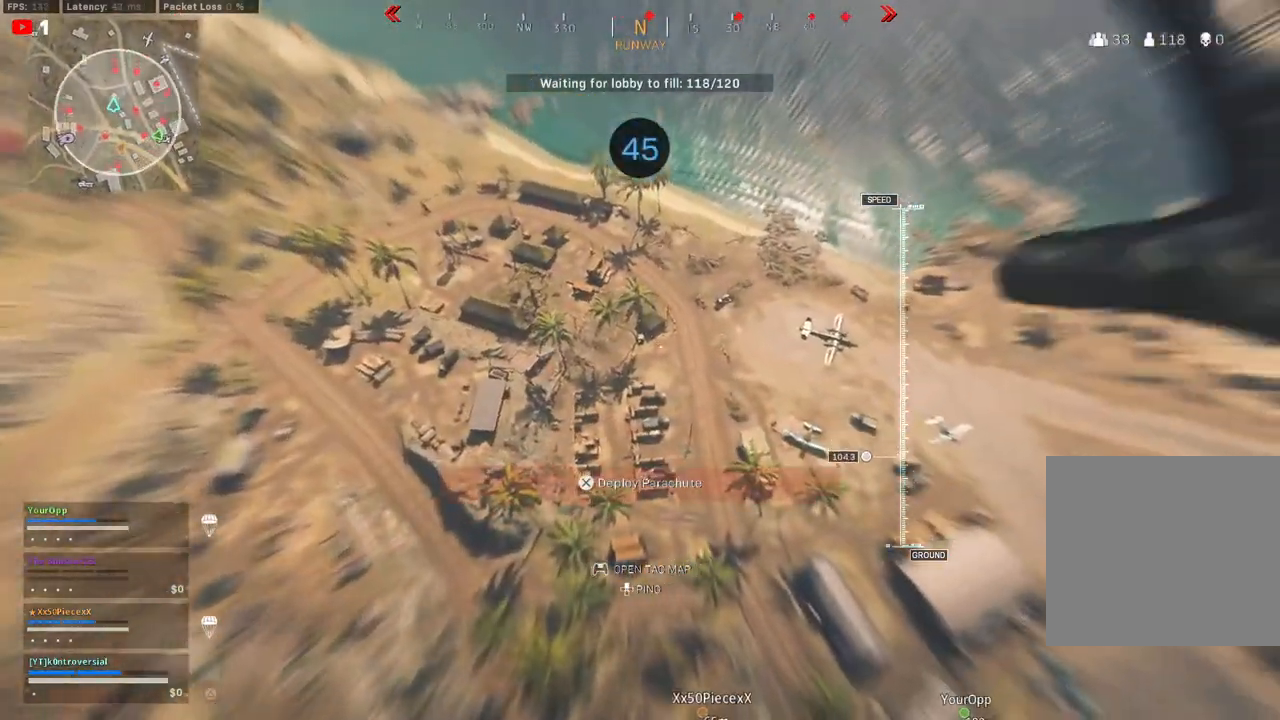
{"buttons": [], "left_stick": "left", "right_stick": "center", "events": [[500, "right_stick", "center"]]}
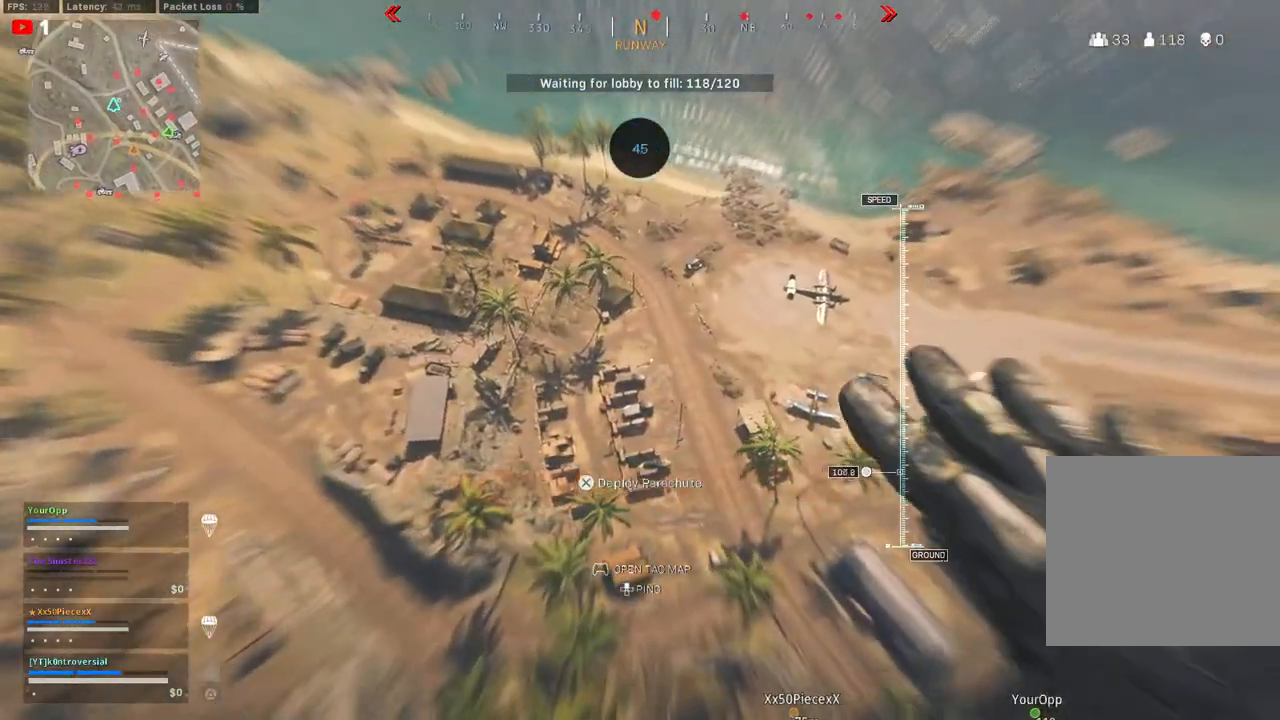
{"buttons": [], "left_stick": "up-left", "right_stick": "center", "events": [[500, "left_stick", "up-left"]]}
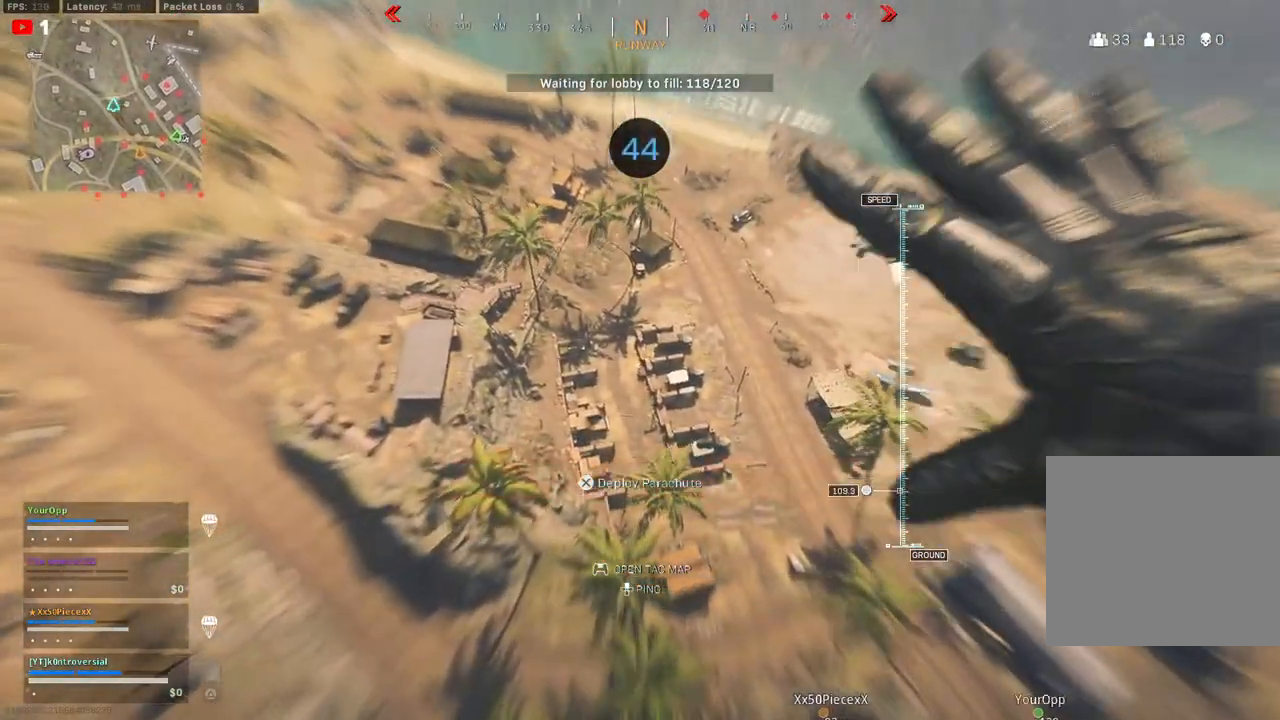
{"buttons": [], "left_stick": "up", "right_stick": "up", "events": [[267, "right_stick", "up"], [333, "left_stick", "up"]]}
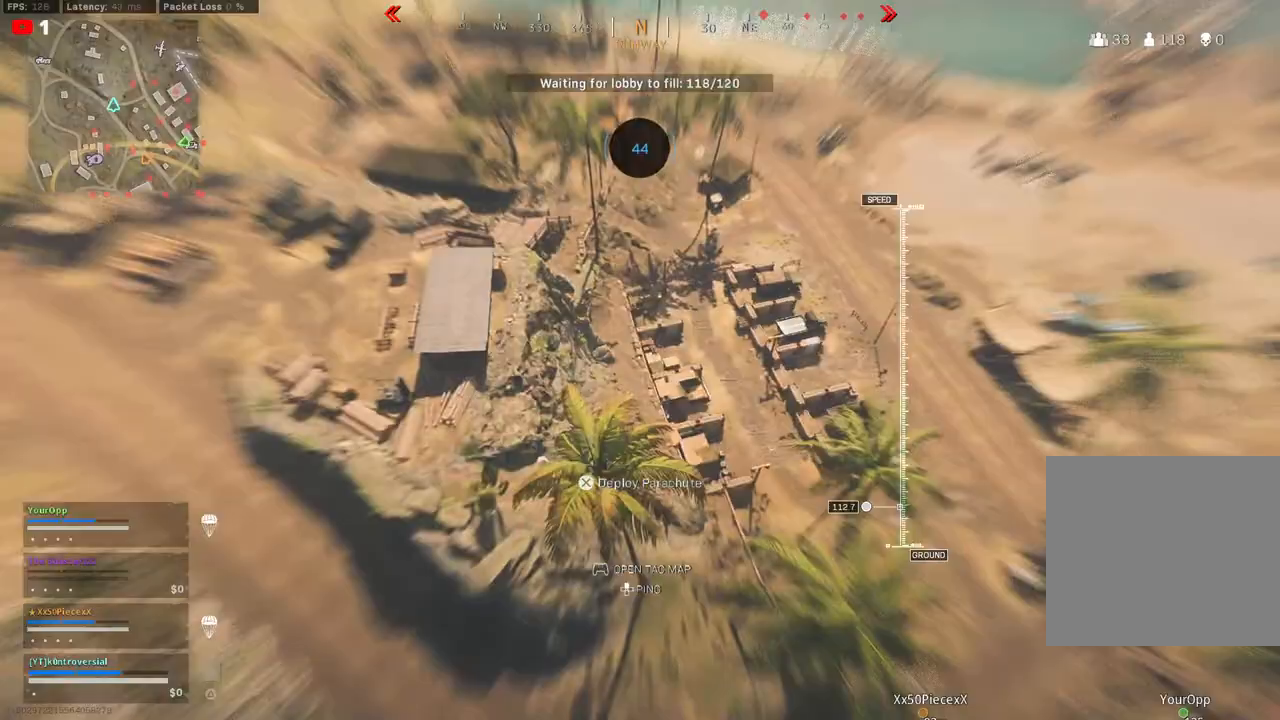
{"buttons": [], "left_stick": "up-left", "right_stick": "up", "events": [[483, "left_stick", "up-left"]]}
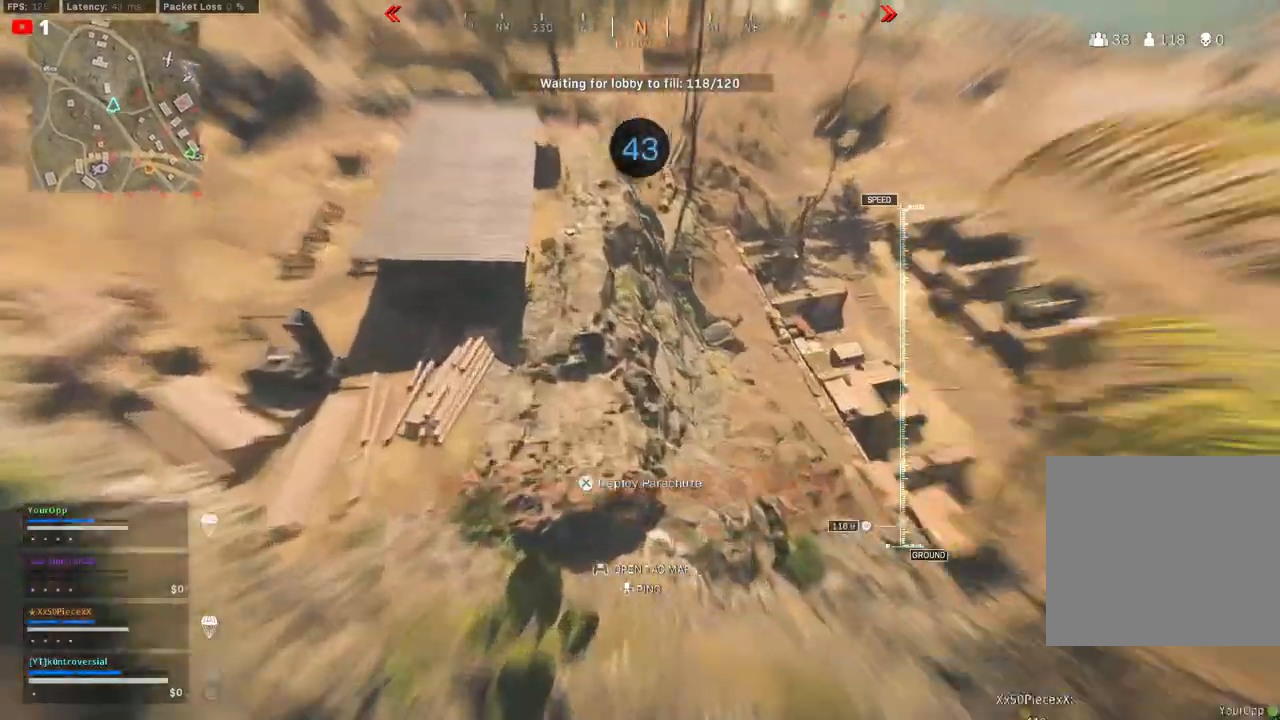
{"buttons": [], "left_stick": "up-left", "right_stick": "up", "events": [[150, "CROSS", "down"], [333, "CROSS", "up"]]}
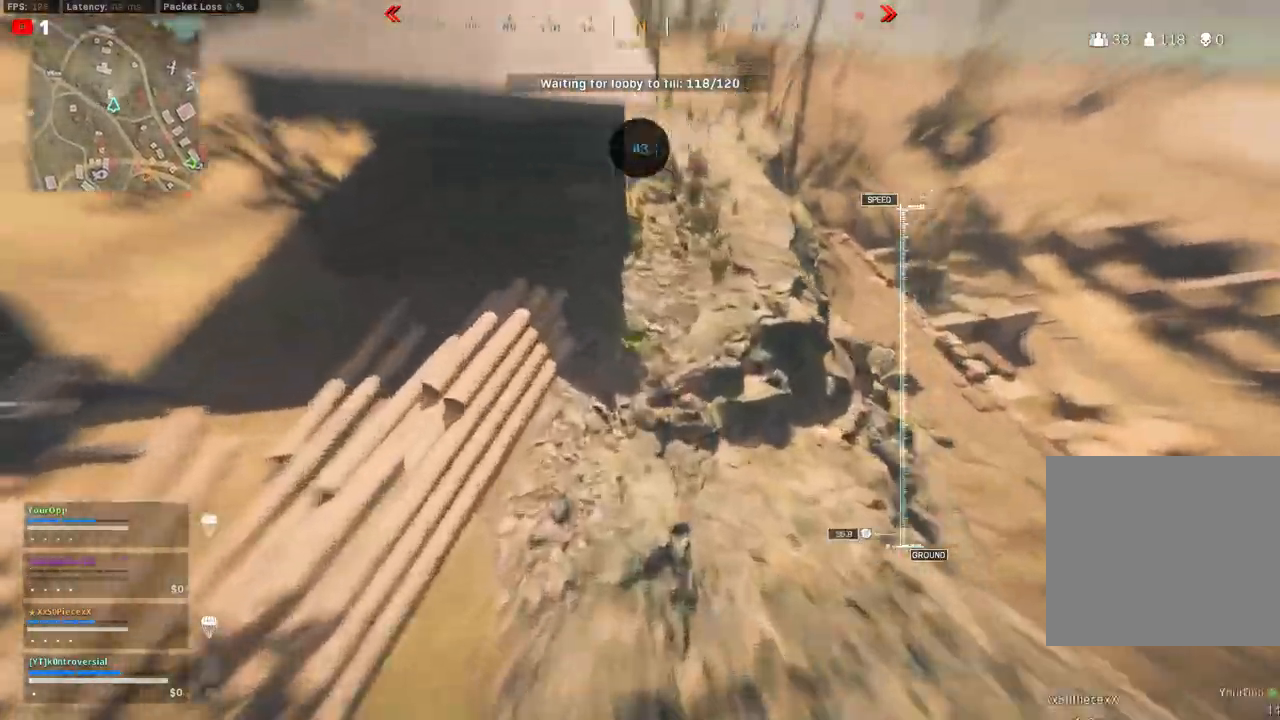
{"buttons": [], "left_stick": "center", "right_stick": "up", "events": [[133, "left_stick", "center"]]}
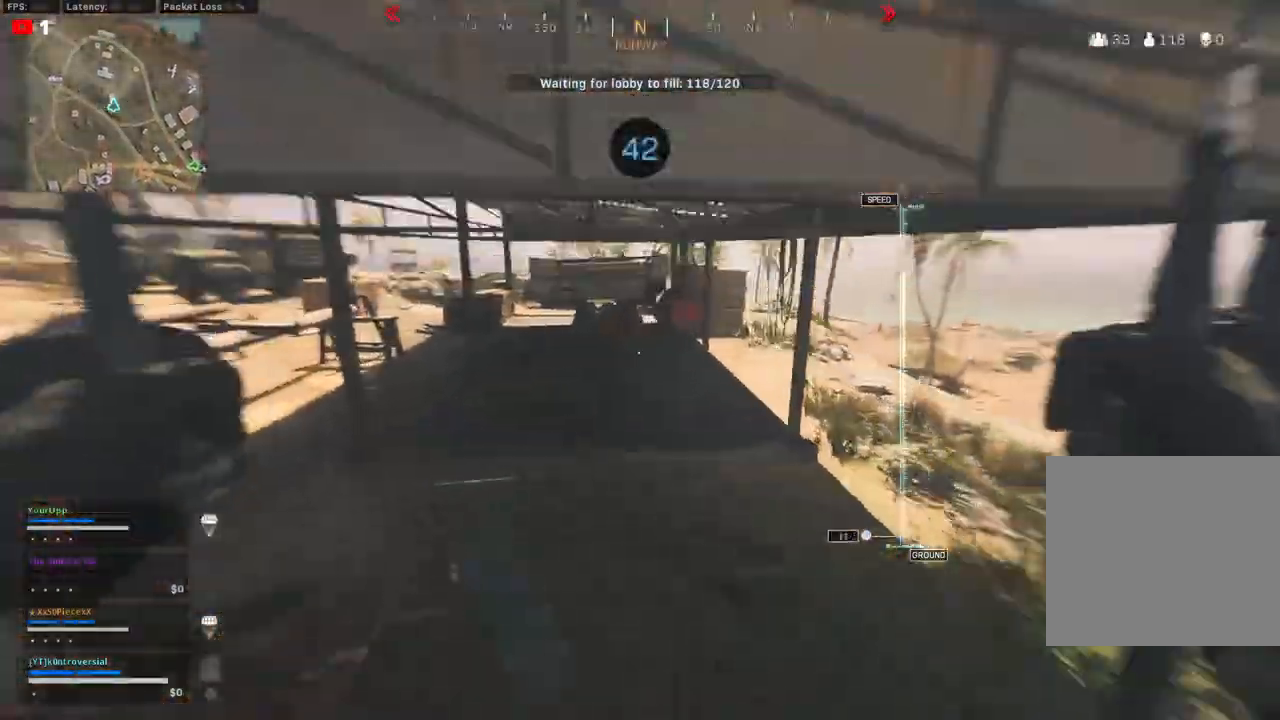
{"buttons": [], "left_stick": "down-left", "right_stick": "up", "events": [[133, "left_stick", "down"], [367, "left_stick", "down-left"]]}
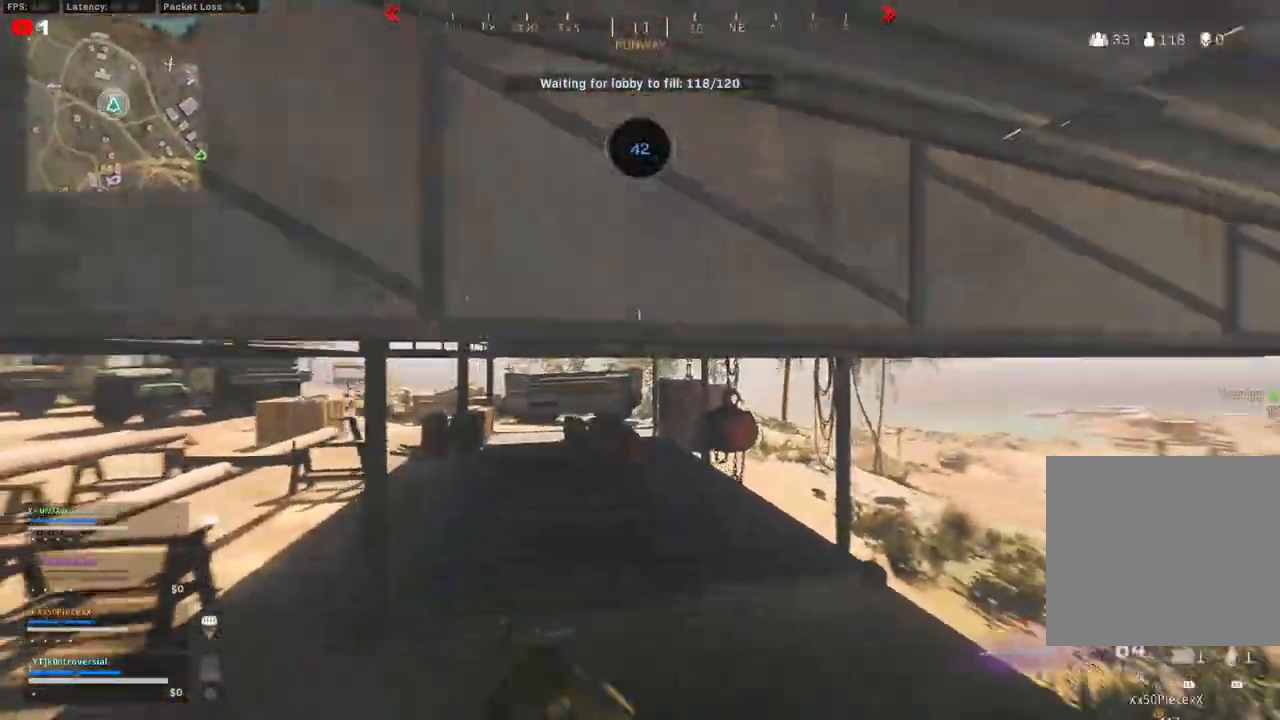
{"buttons": [], "left_stick": "down-right", "right_stick": "center", "events": [[183, "right_stick", "right"], [250, "left_stick", "down"], [367, "left_stick", "down-right"], [500, "right_stick", "center"]]}
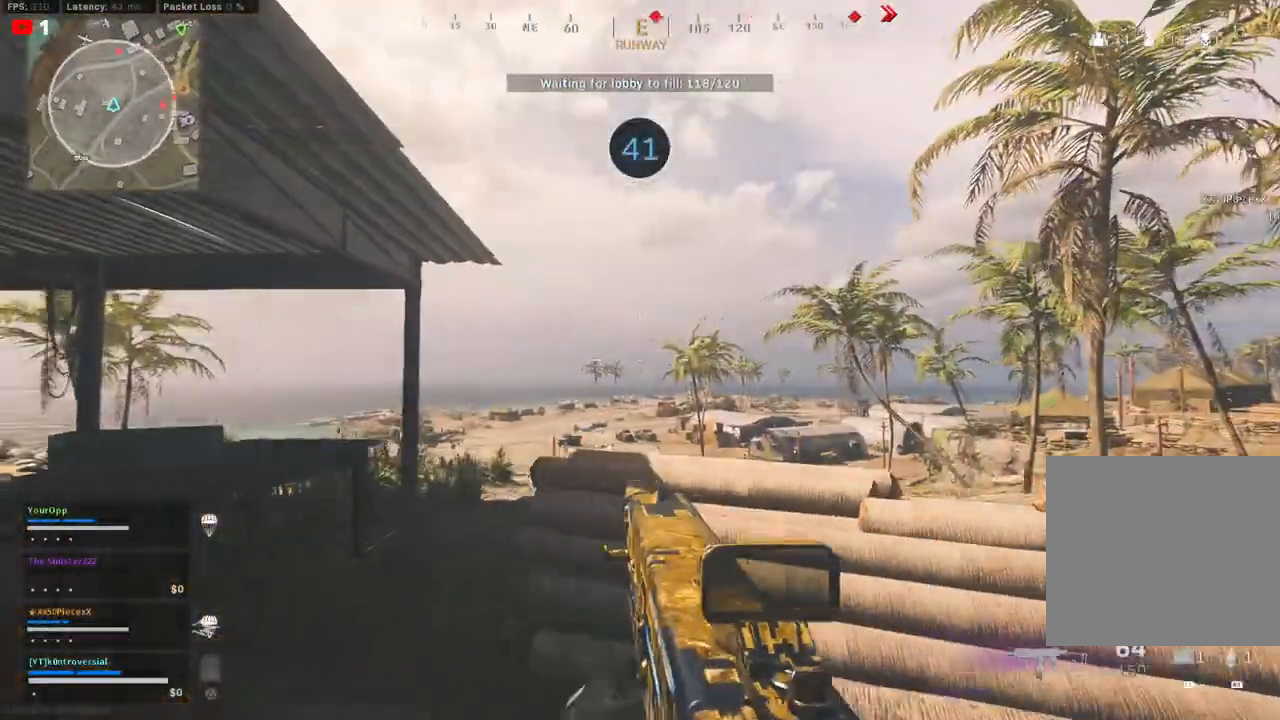
{"buttons": [], "left_stick": "down-right", "right_stick": "center", "events": [[200, "right_stick", "right"], [417, "right_stick", "center"]]}
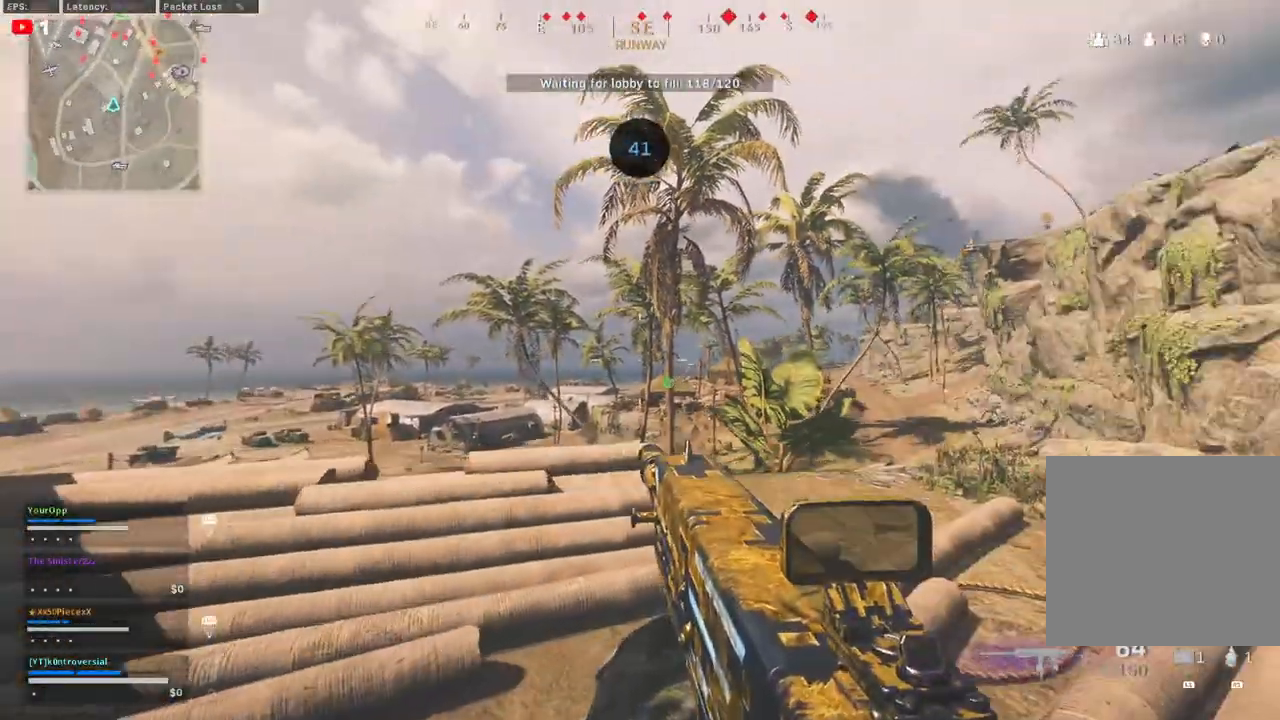
{"buttons": [], "left_stick": "up", "right_stick": "center", "events": [[67, "left_stick", "right"], [217, "right_stick", "right"], [317, "left_stick", "up-right"], [467, "left_stick", "up"], [500, "right_stick", "center"]]}
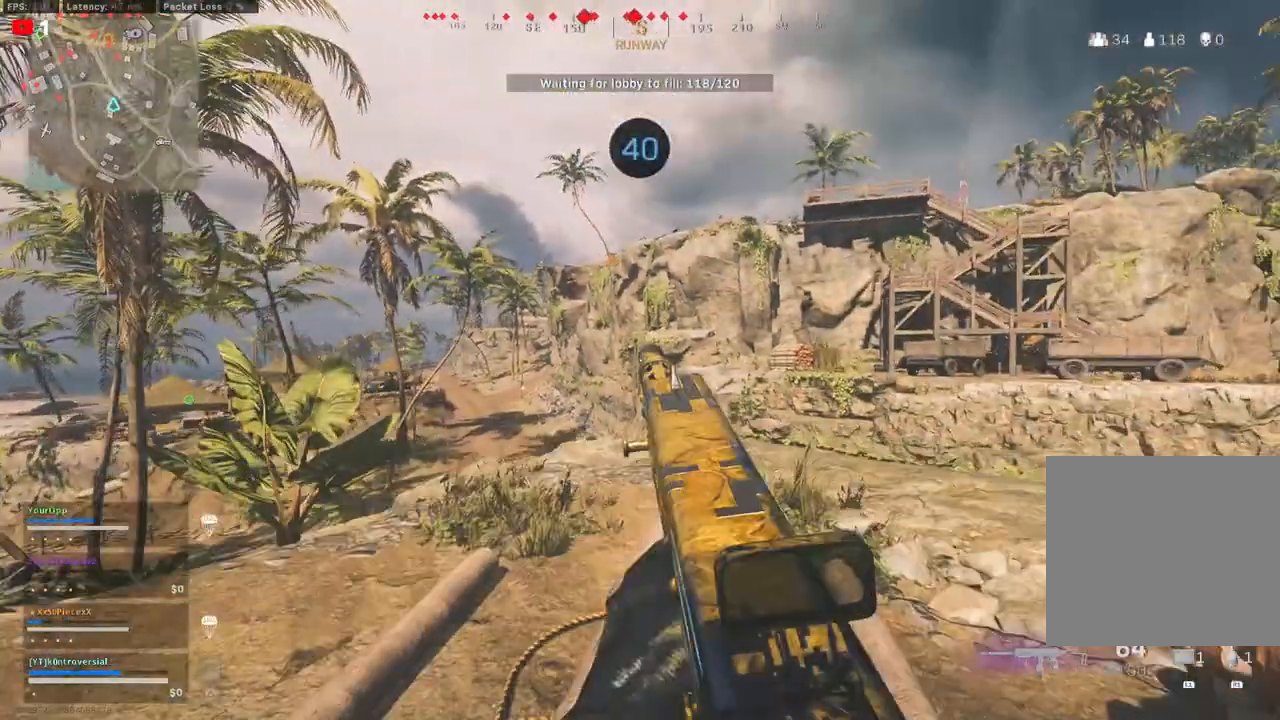
{"buttons": [], "left_stick": "up-right", "right_stick": "center", "events": [[400, "right_stick", "right"], [417, "left_stick", "up-right"], [467, "right_stick", "center"]]}
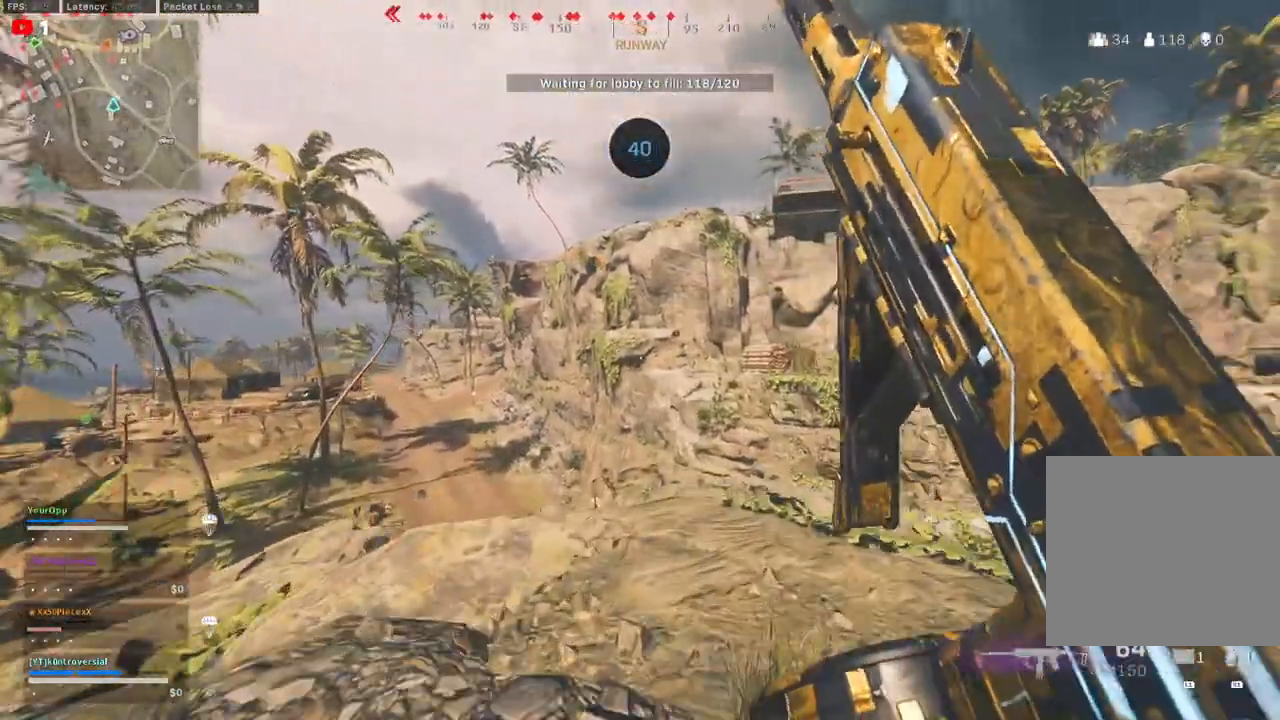
{"buttons": [], "left_stick": "up-right", "right_stick": "center", "events": []}
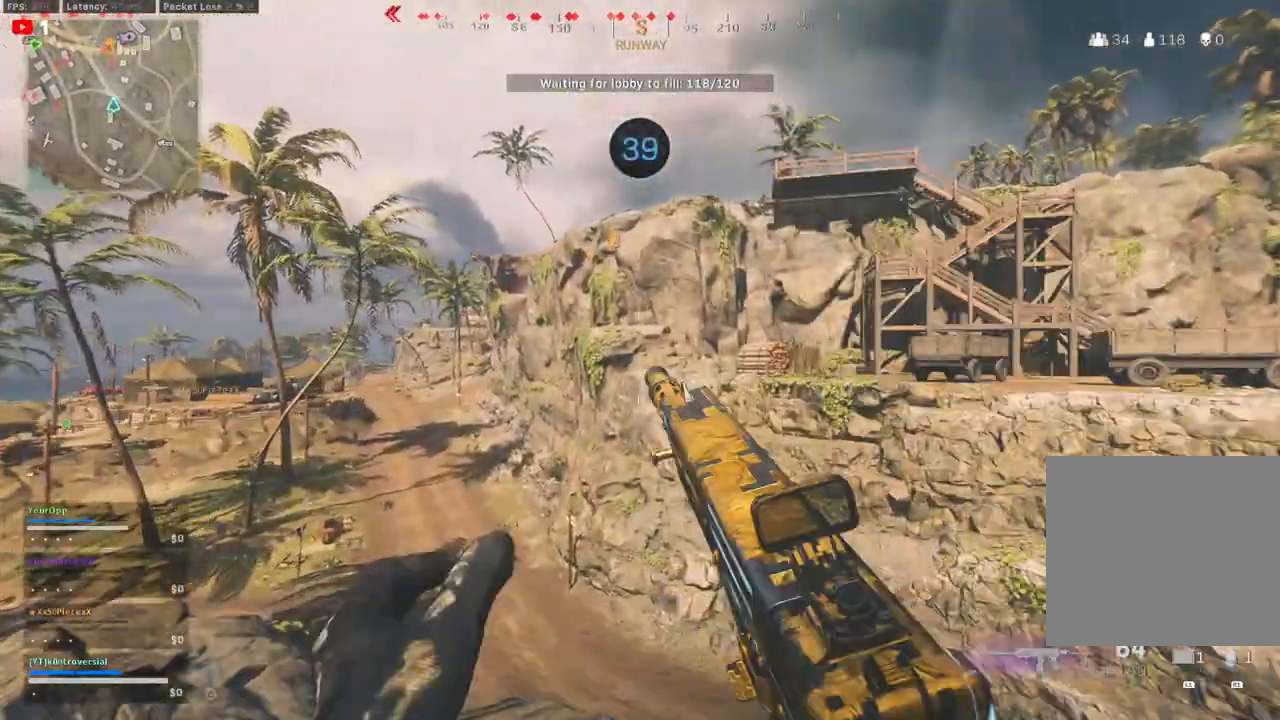
{"buttons": [], "left_stick": "up-left", "right_stick": "center", "events": [[100, "right_stick", "down-left"], [167, "left_stick", "down-right"], [250, "left_stick", "down-left"], [317, "left_stick", "up-left"], [467, "right_stick", "center"]]}
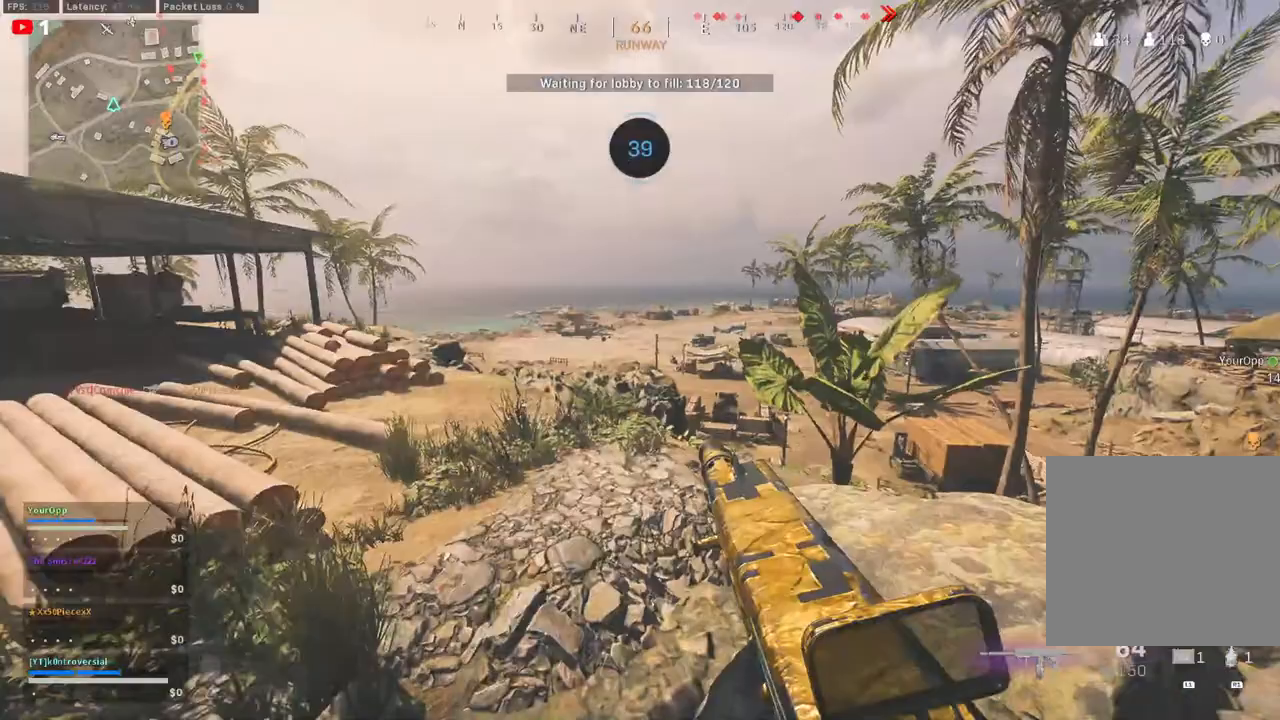
{"buttons": [], "left_stick": "up", "right_stick": "right", "events": [[167, "left_stick", "up"], [383, "right_stick", "right"]]}
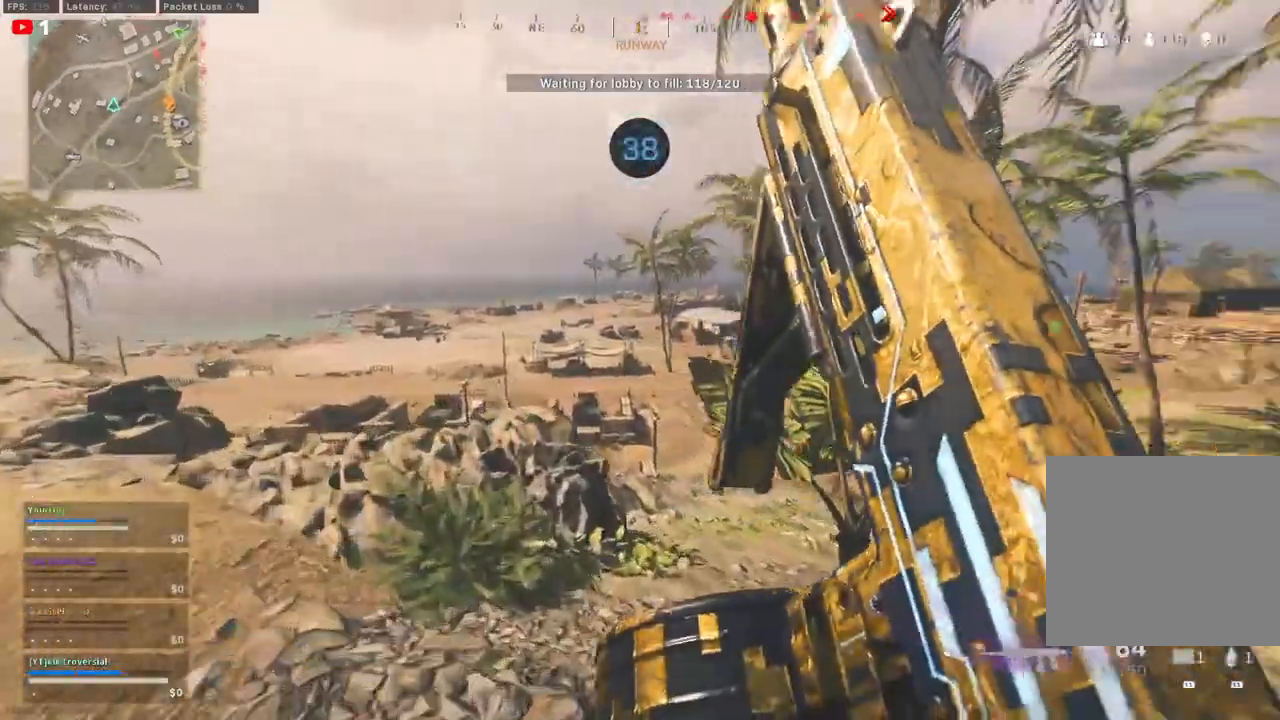
{"buttons": [], "left_stick": "up", "right_stick": "center", "events": [[167, "right_stick", "center"]]}